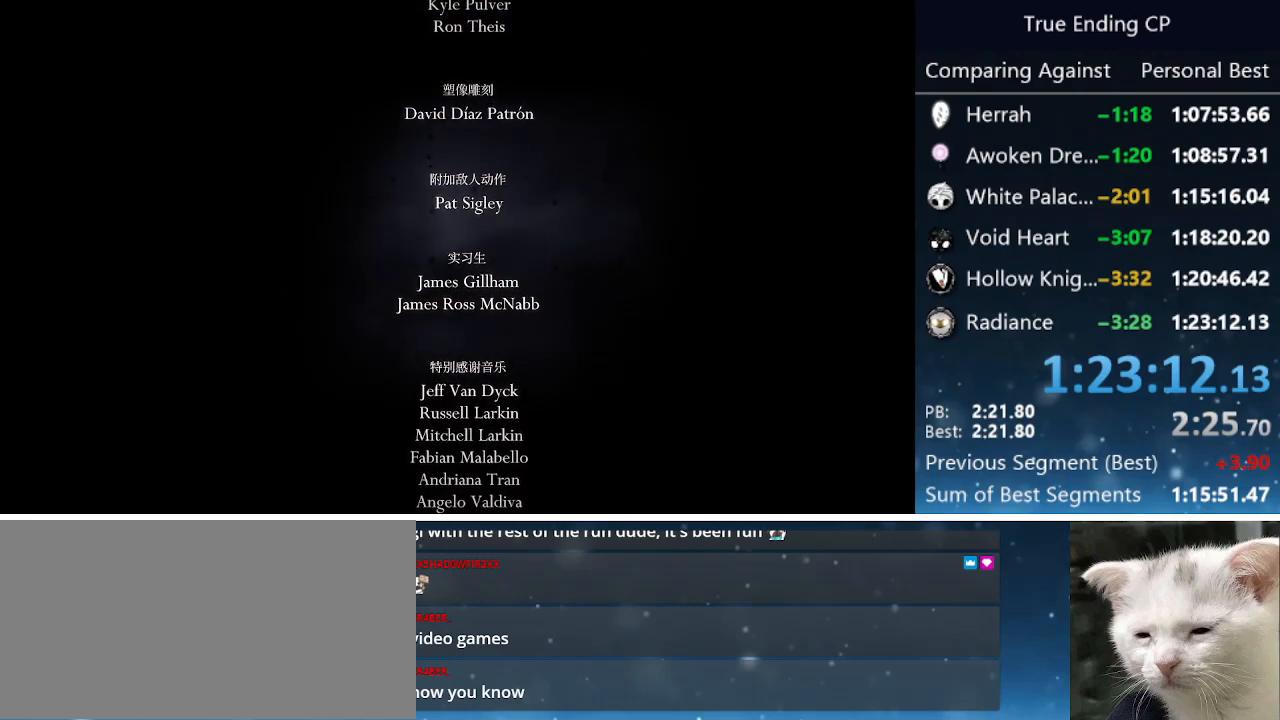
Gameplay with keyboard; each line is a JSON object with the keys held at the frame after it. "events" lists presses ("down") and releases ("up") of "cast", "cdash", "dash", "dnail", "down", "focus", "jump", "left", "menu", "nail", "pause", "right" and "up" between this image and that frame as [ms after this image, input, new state], when the widget could be followed in between. No other keys are recorded. Mouse input is not recorded. Key names are as the overlay labels them; some are game actions (e.g. jump) rather than physical keys.
{"keys": ["right"], "events": [[250, "menu", "down"], [350, "menu", "up"], [466, "right", "down"]]}
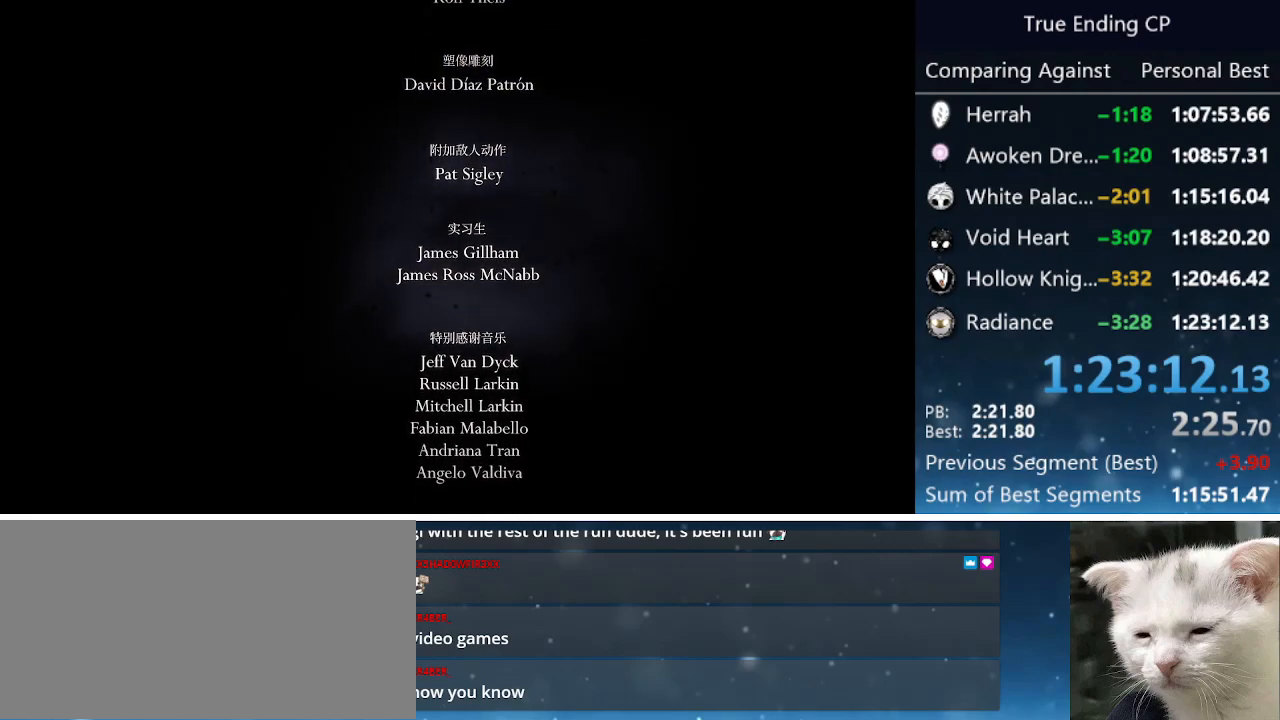
{"keys": [], "events": [[66, "right", "up"], [166, "right", "down"], [216, "menu", "down"], [216, "right", "up"], [300, "menu", "up"]]}
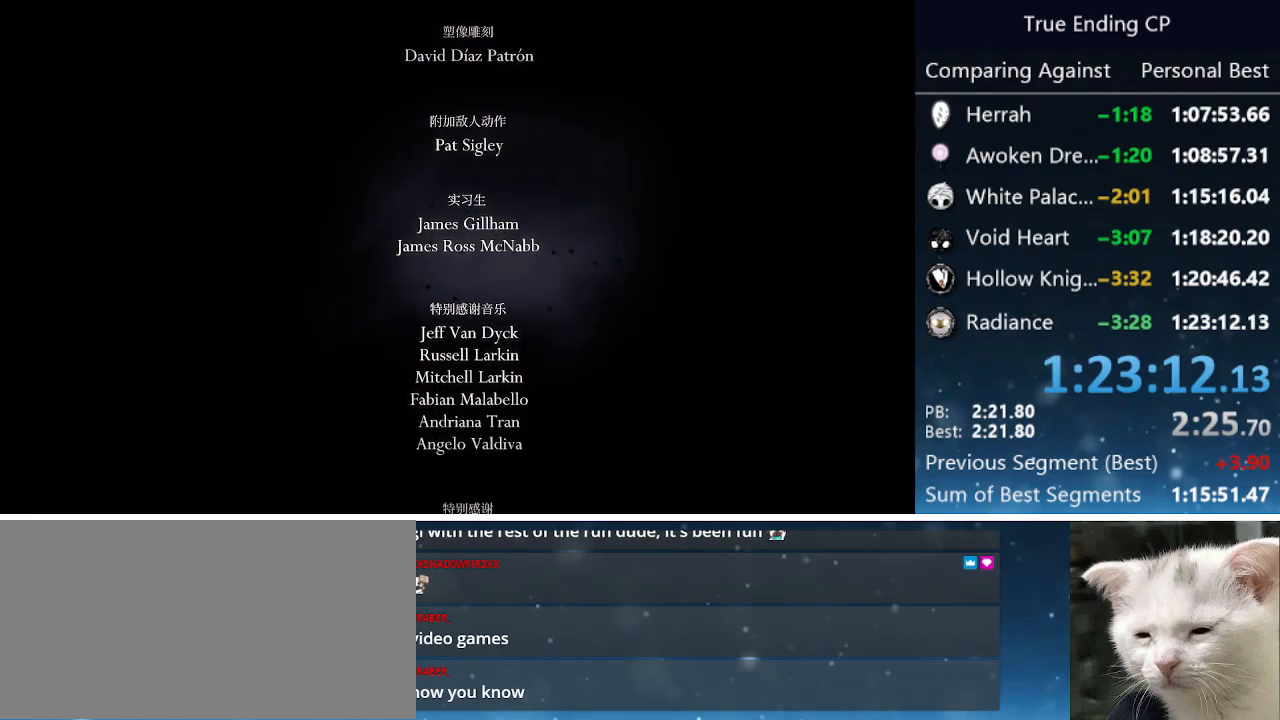
{"keys": [], "events": []}
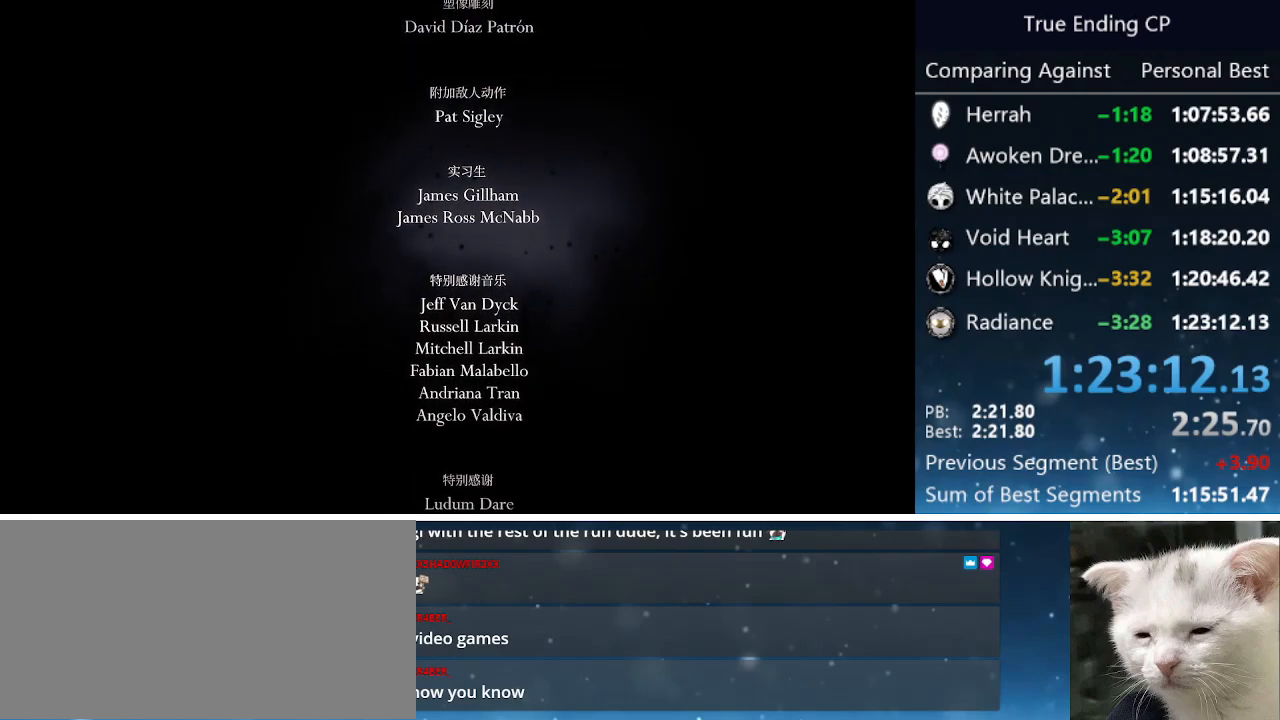
{"keys": [], "events": [[200, "menu", "down"], [233, "menu", "up"]]}
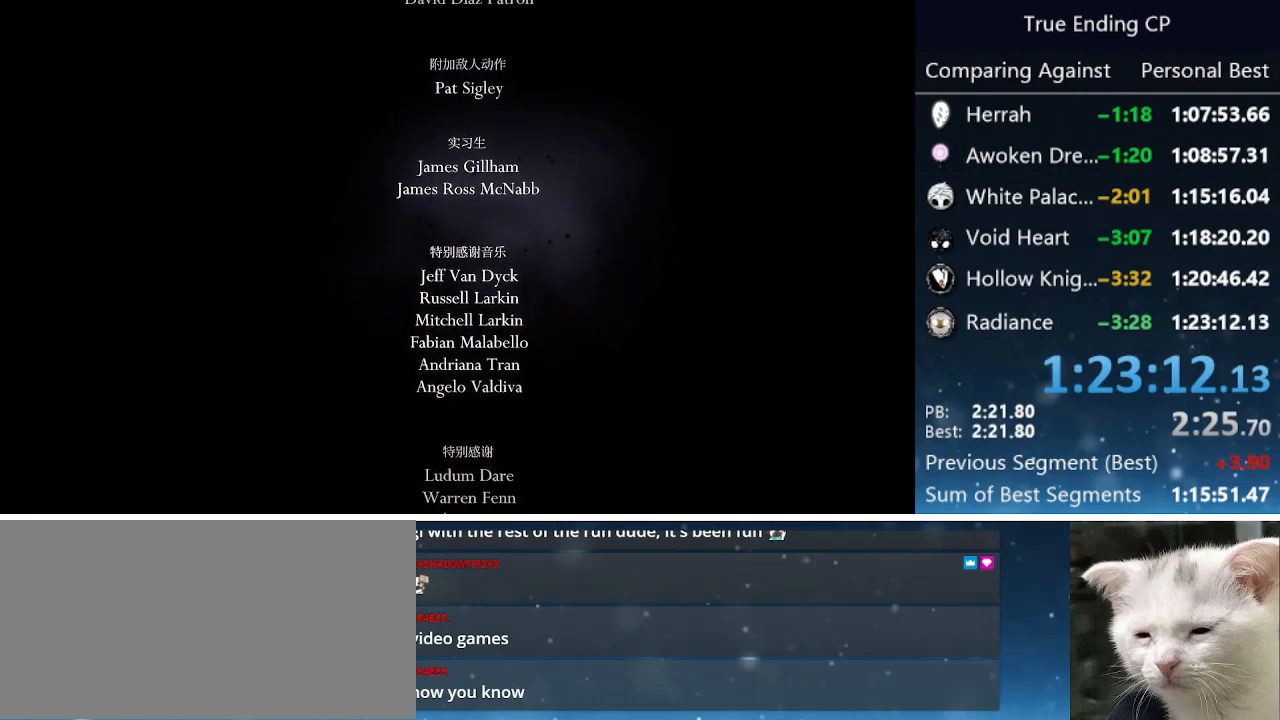
{"keys": [], "events": []}
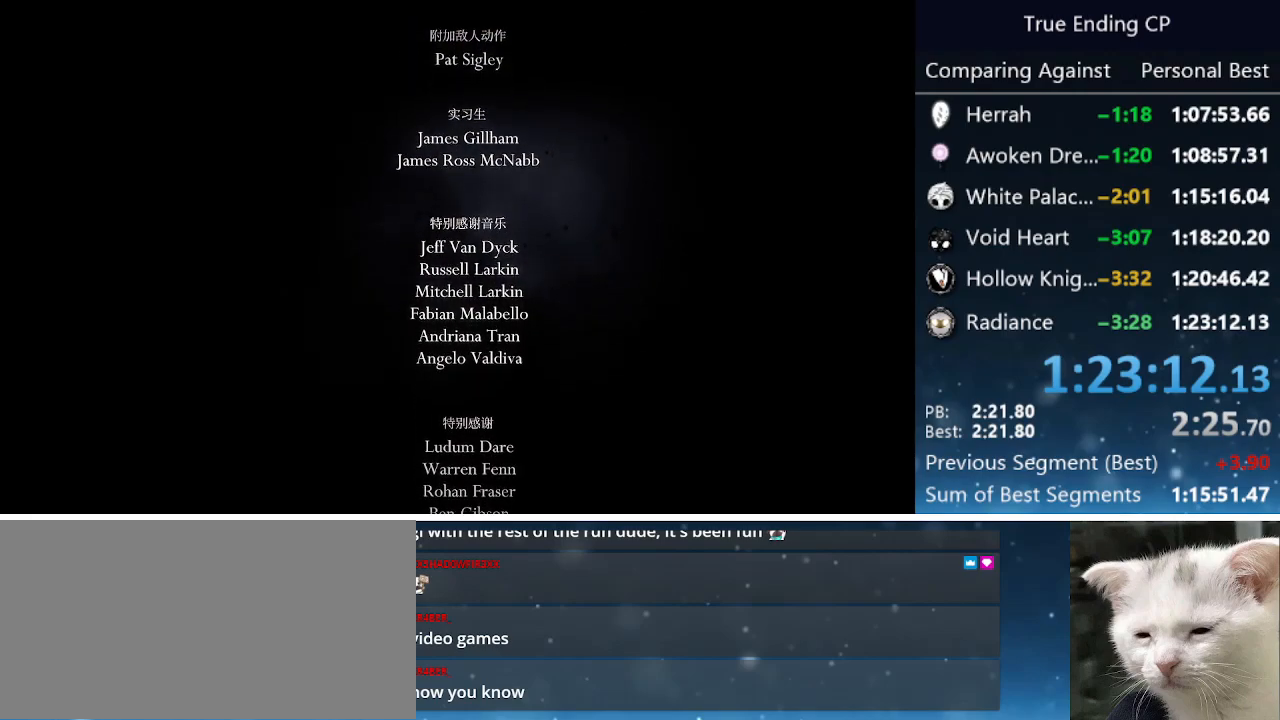
{"keys": [], "events": [[183, "menu", "down"], [233, "menu", "up"]]}
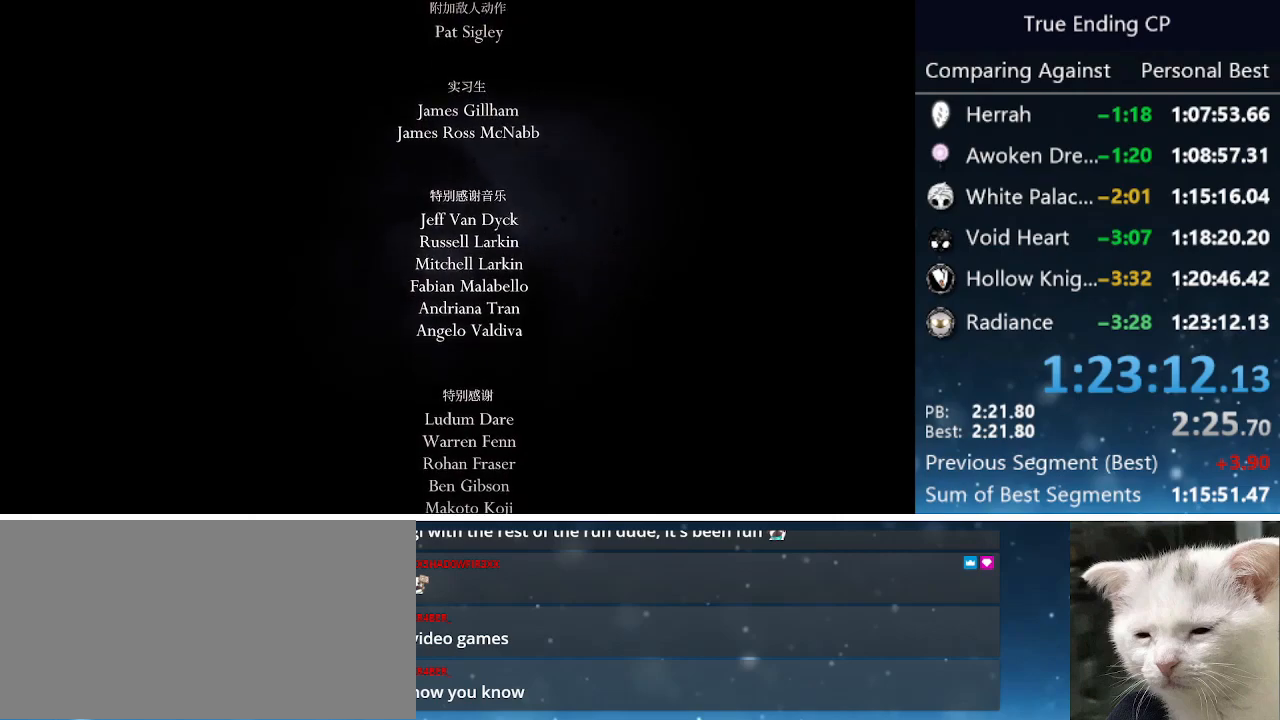
{"keys": [], "events": []}
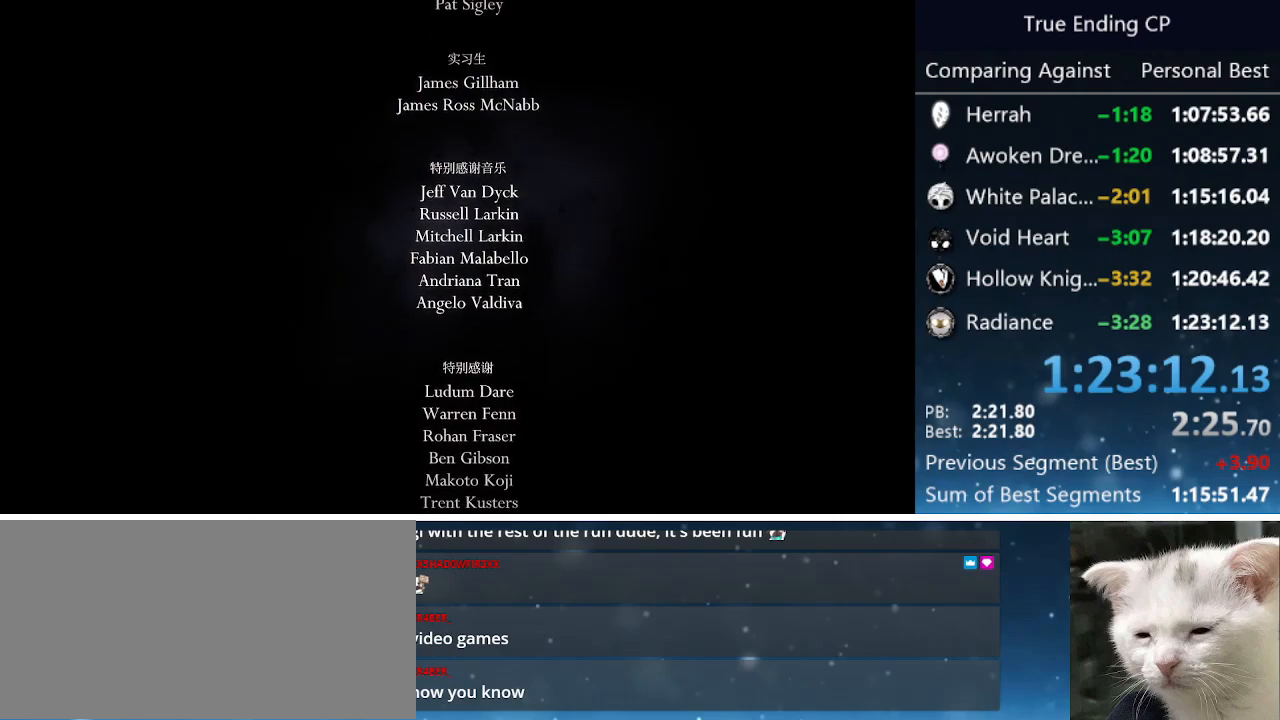
{"keys": [], "events": []}
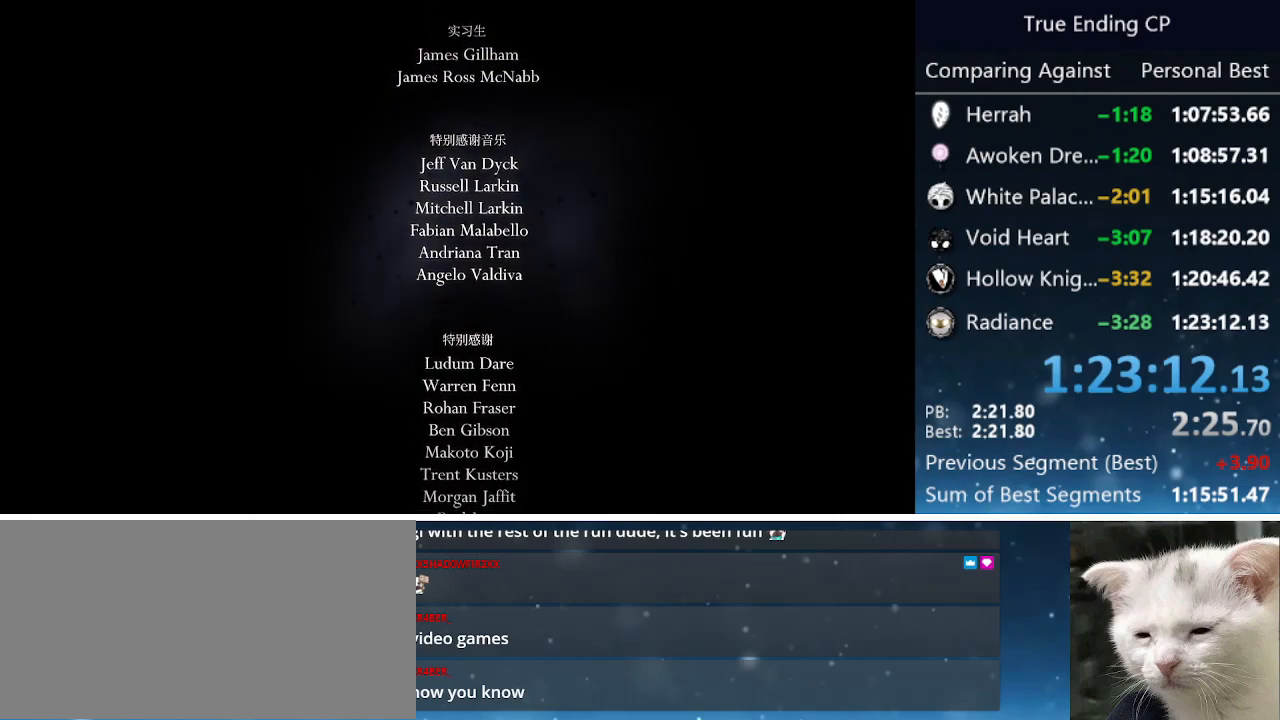
{"keys": [], "events": []}
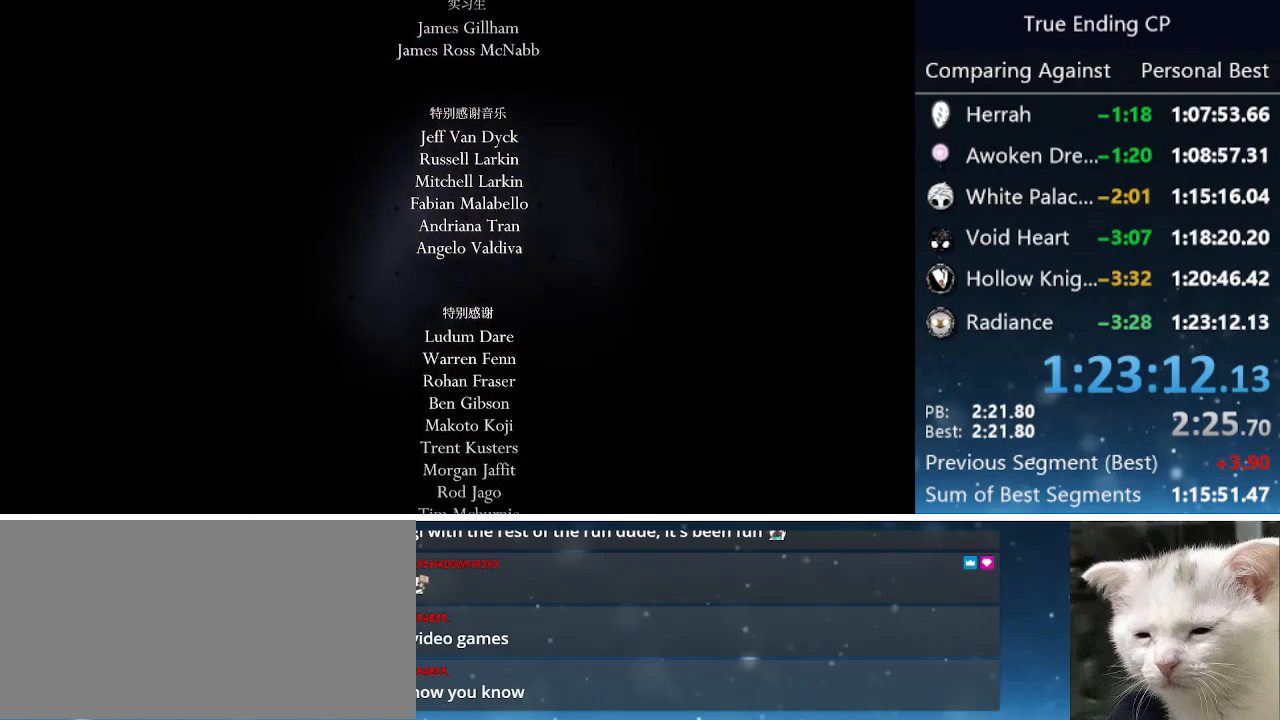
{"keys": [], "events": []}
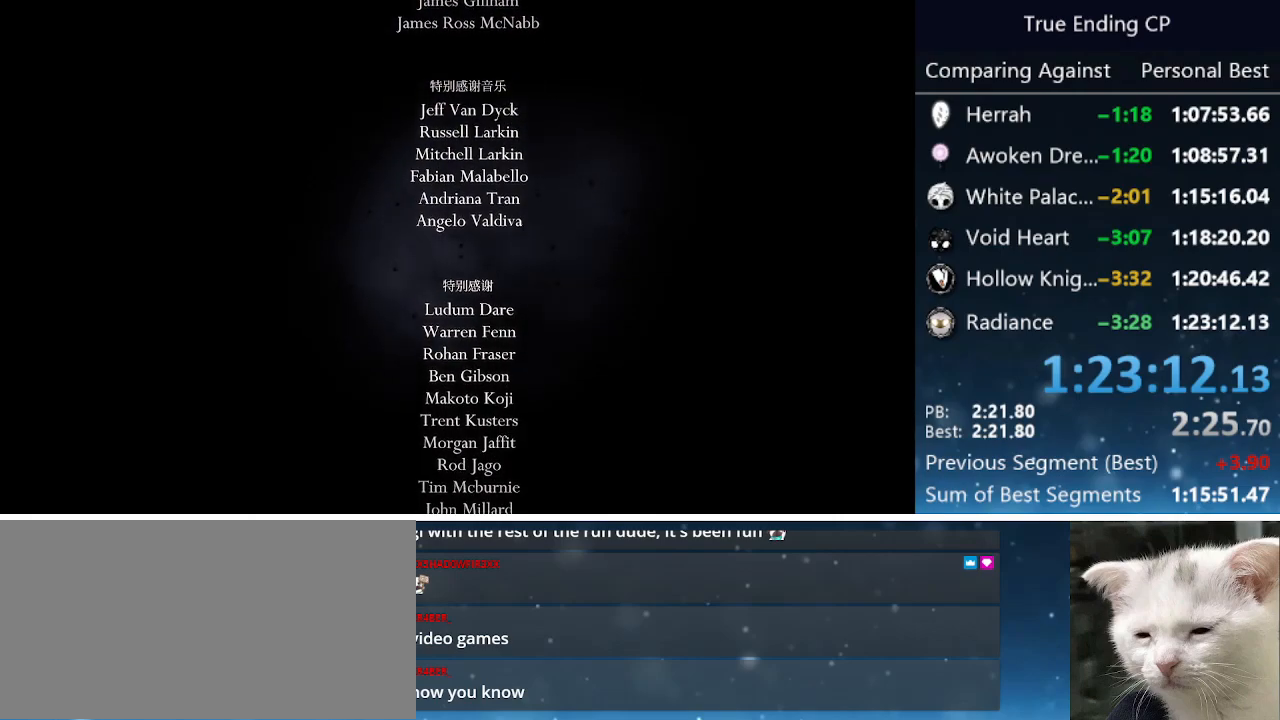
{"keys": [], "events": []}
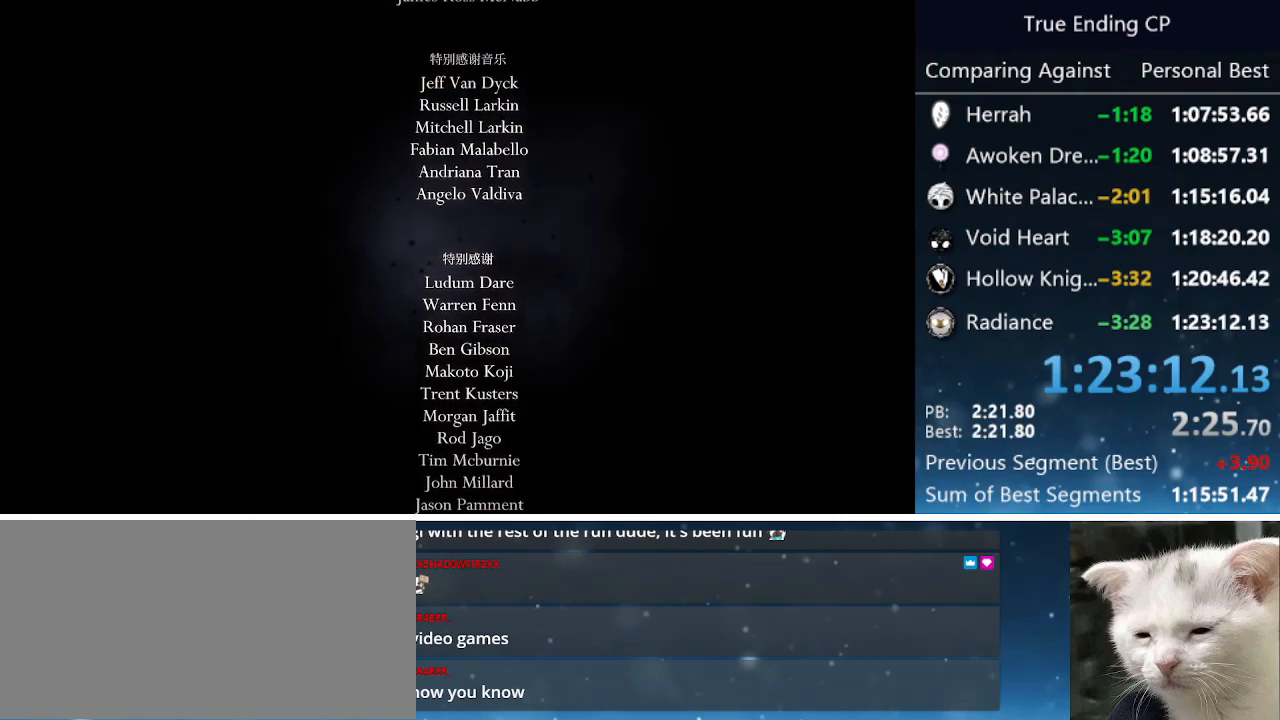
{"keys": [], "events": []}
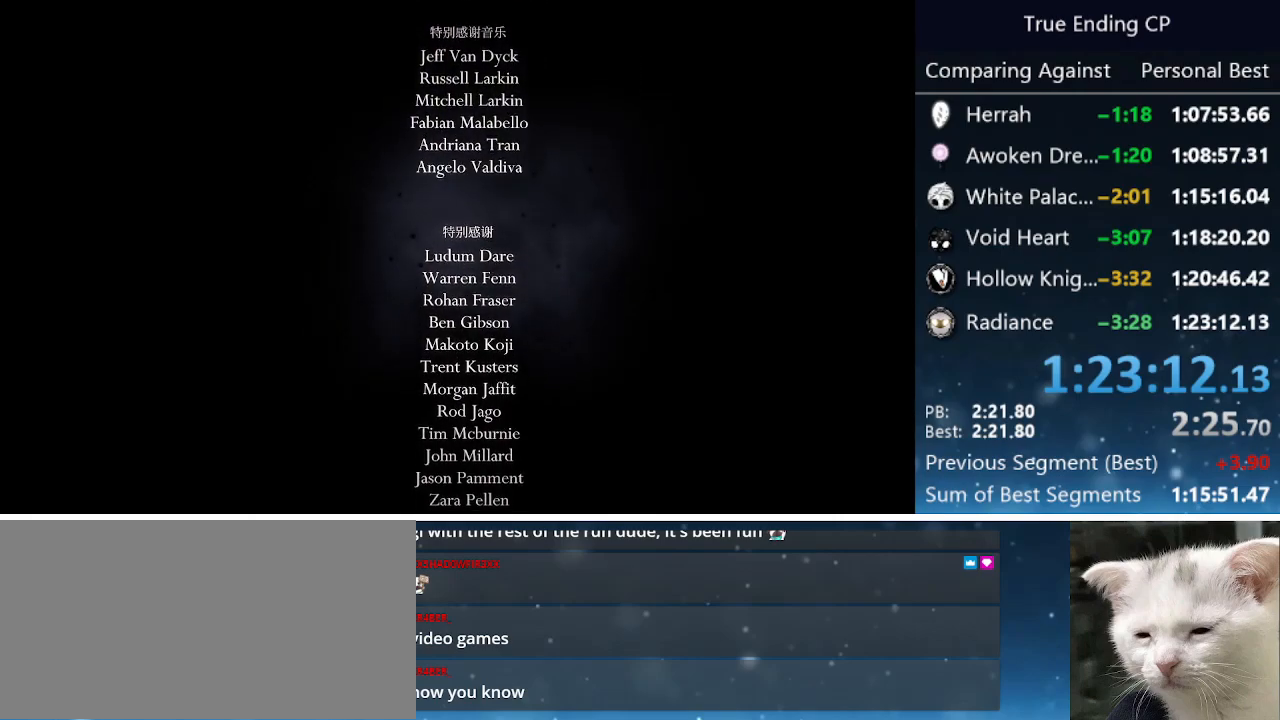
{"keys": [], "events": [[383, "menu", "down"], [433, "menu", "up"]]}
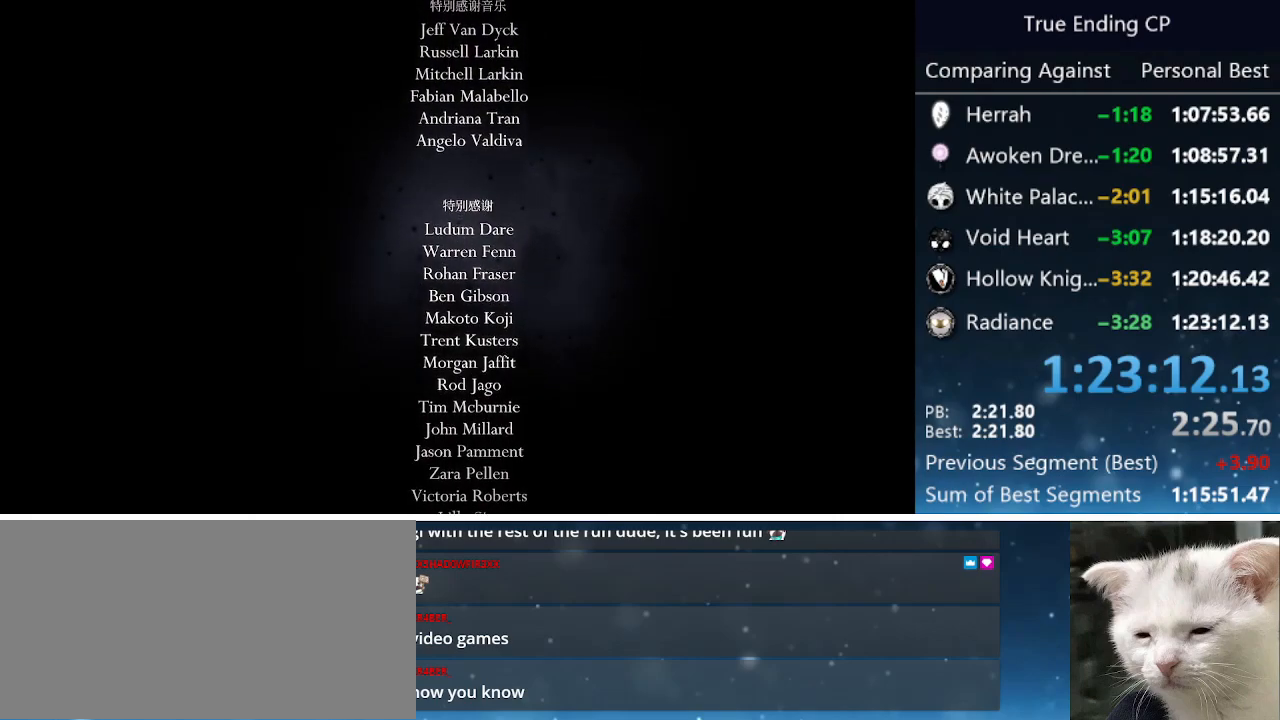
{"keys": [], "events": [[300, "right", "down"], [400, "menu", "down"], [400, "right", "up"], [483, "menu", "up"]]}
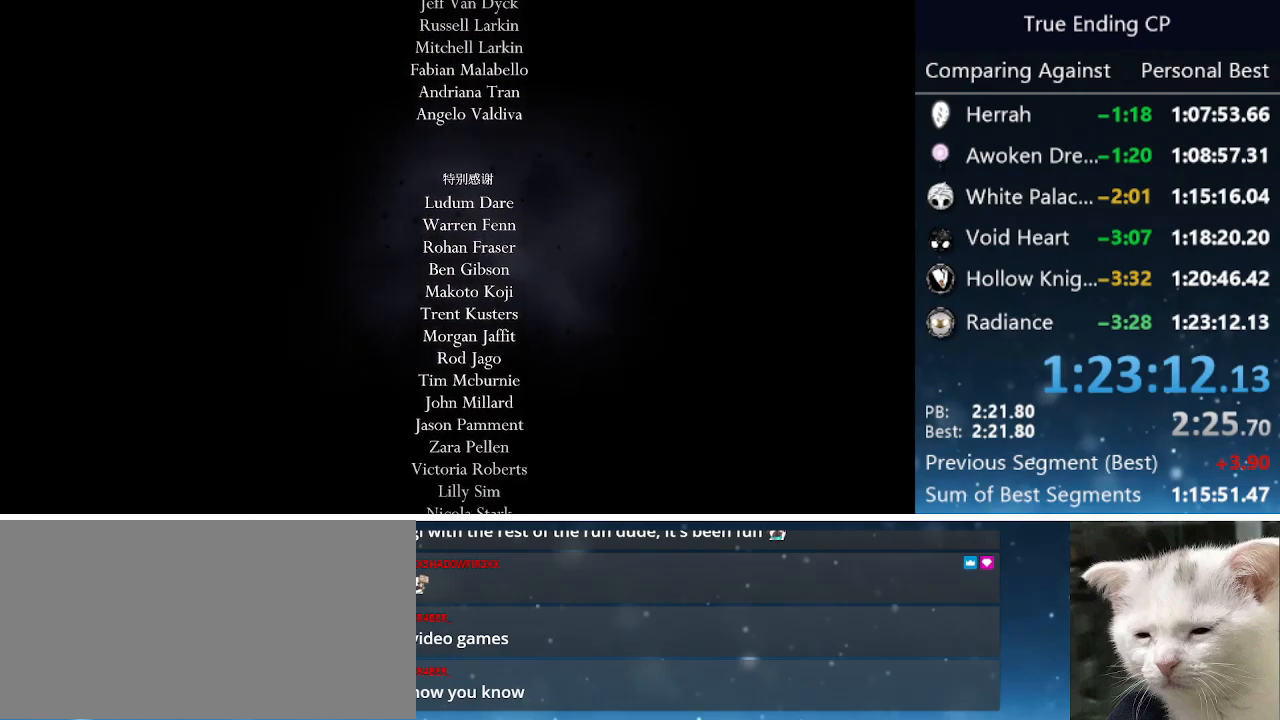
{"keys": [], "events": [[266, "up", "down"], [316, "up", "up"]]}
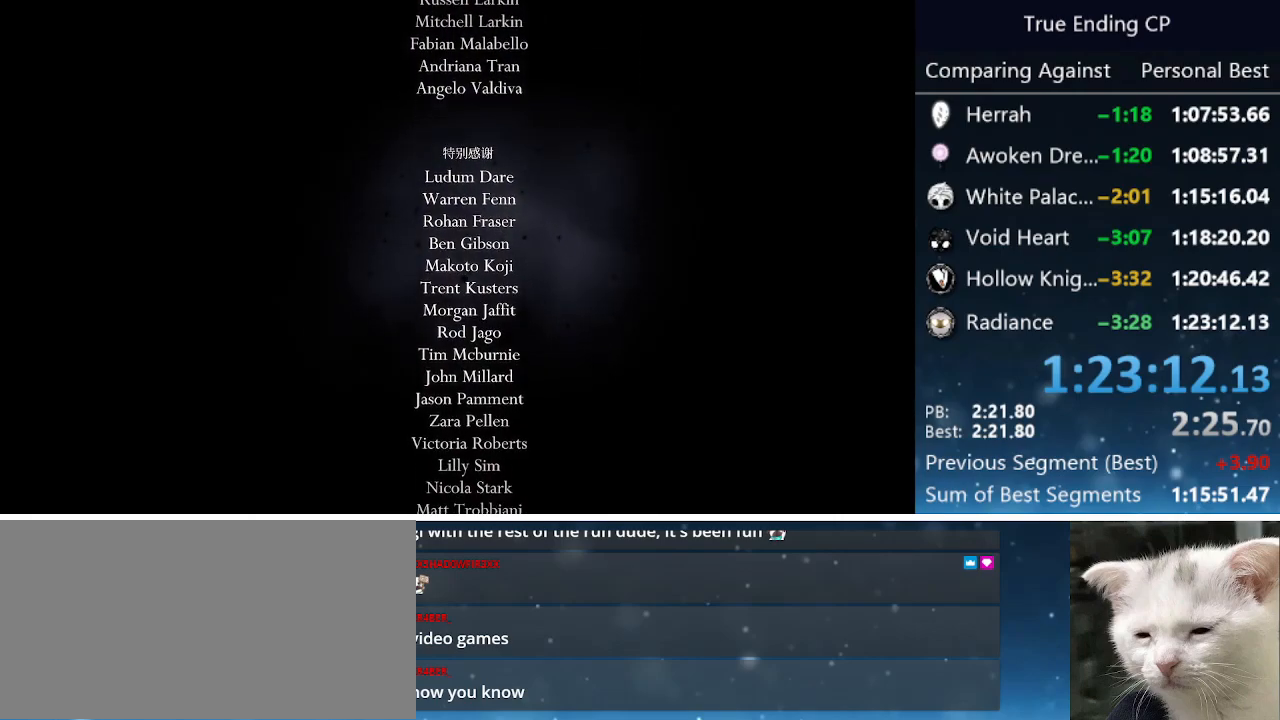
{"keys": [], "events": [[200, "down", "down"], [333, "down", "up"]]}
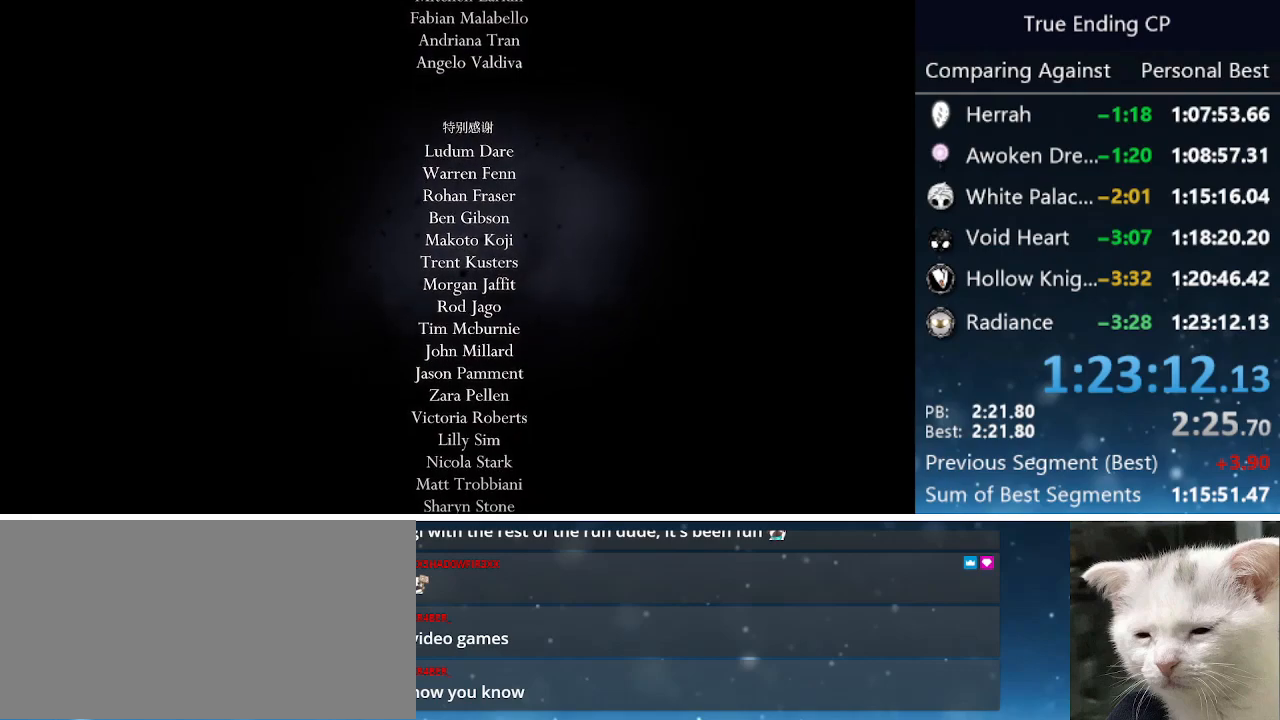
{"keys": [], "events": []}
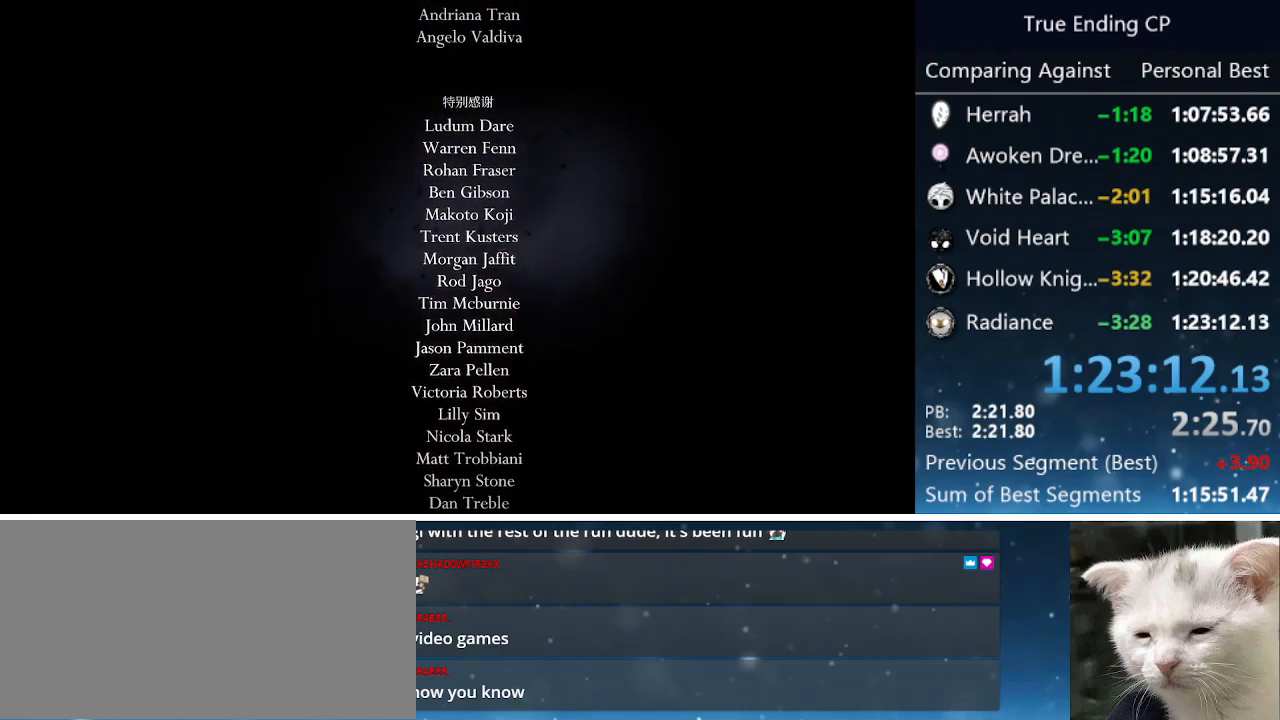
{"keys": [], "events": []}
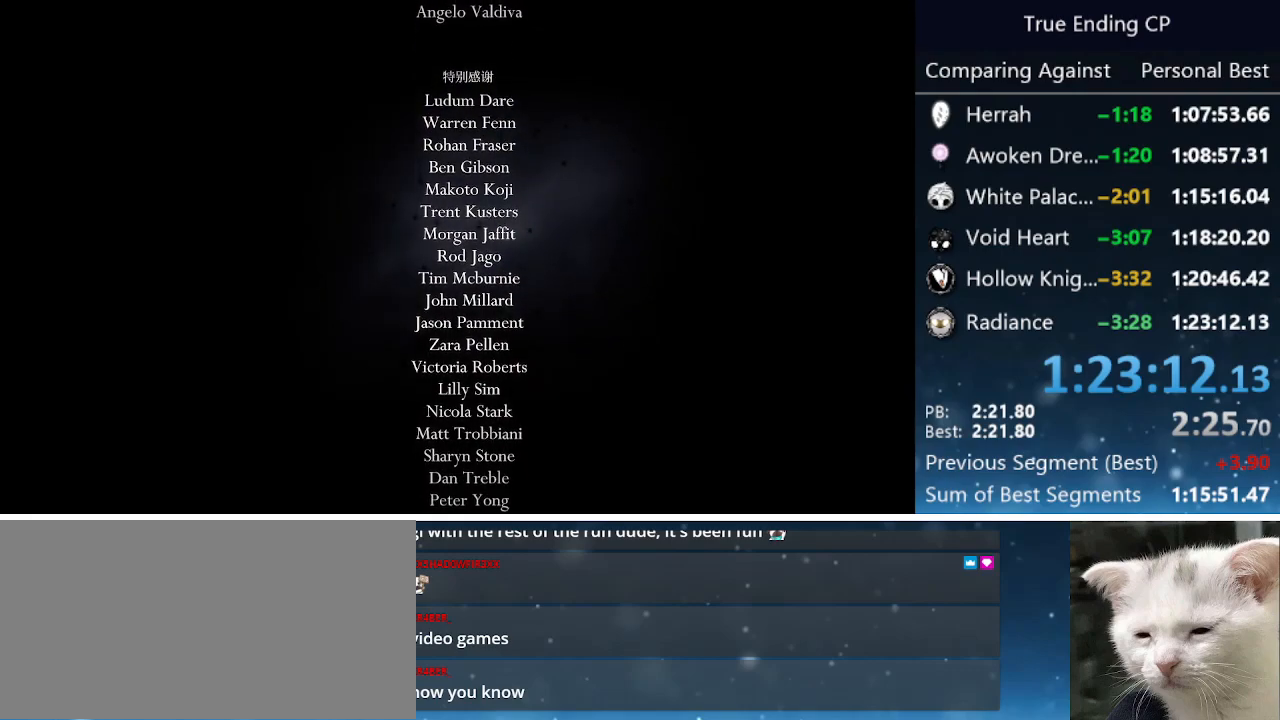
{"keys": [], "events": []}
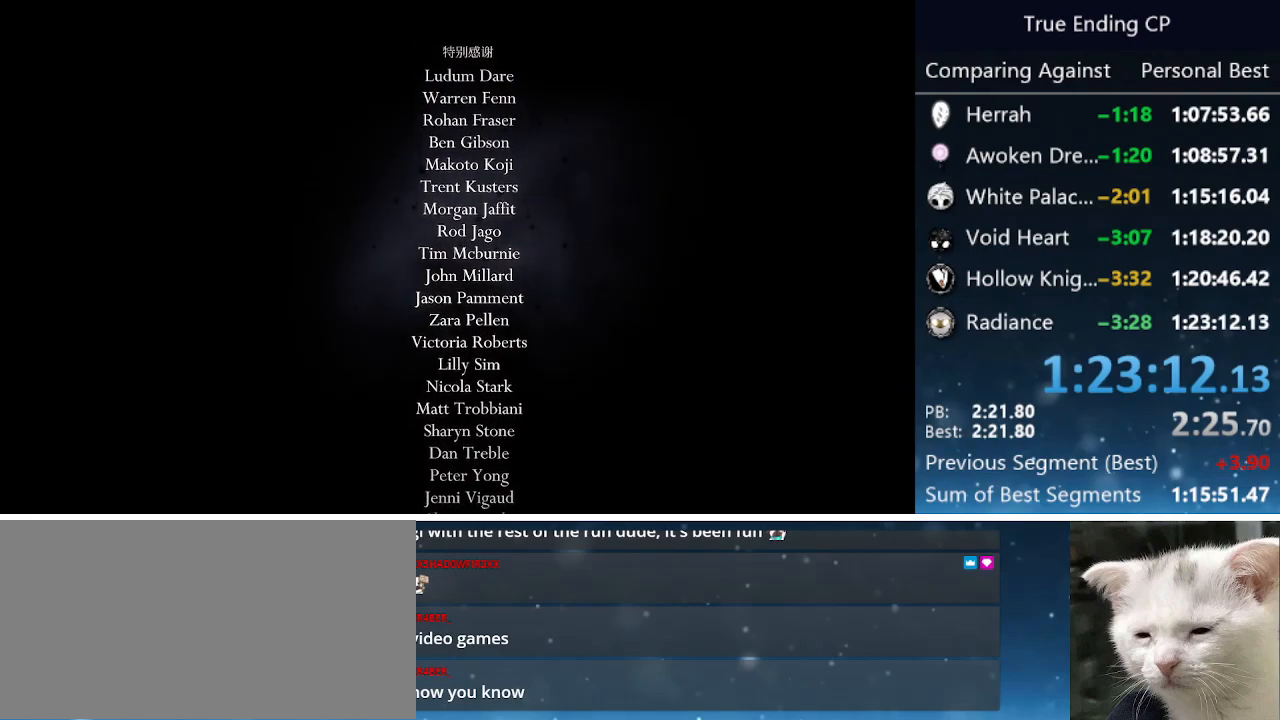
{"keys": [], "events": []}
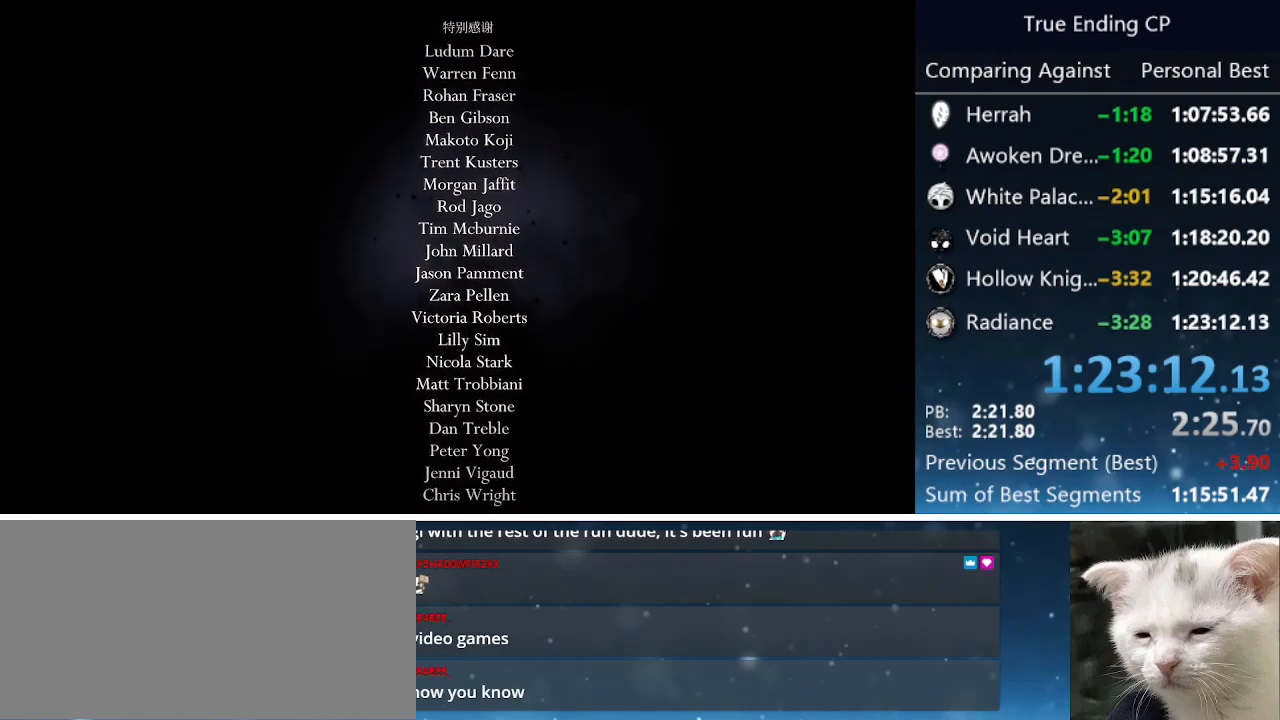
{"keys": [], "events": []}
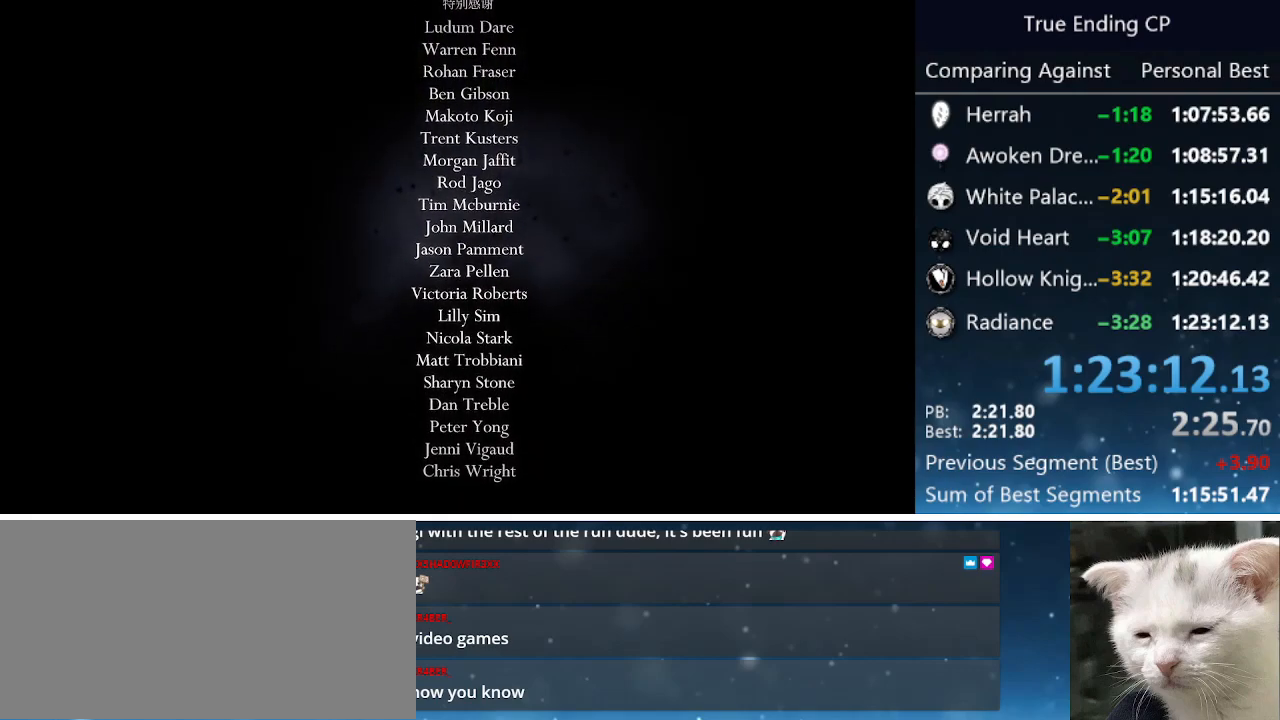
{"keys": [], "events": []}
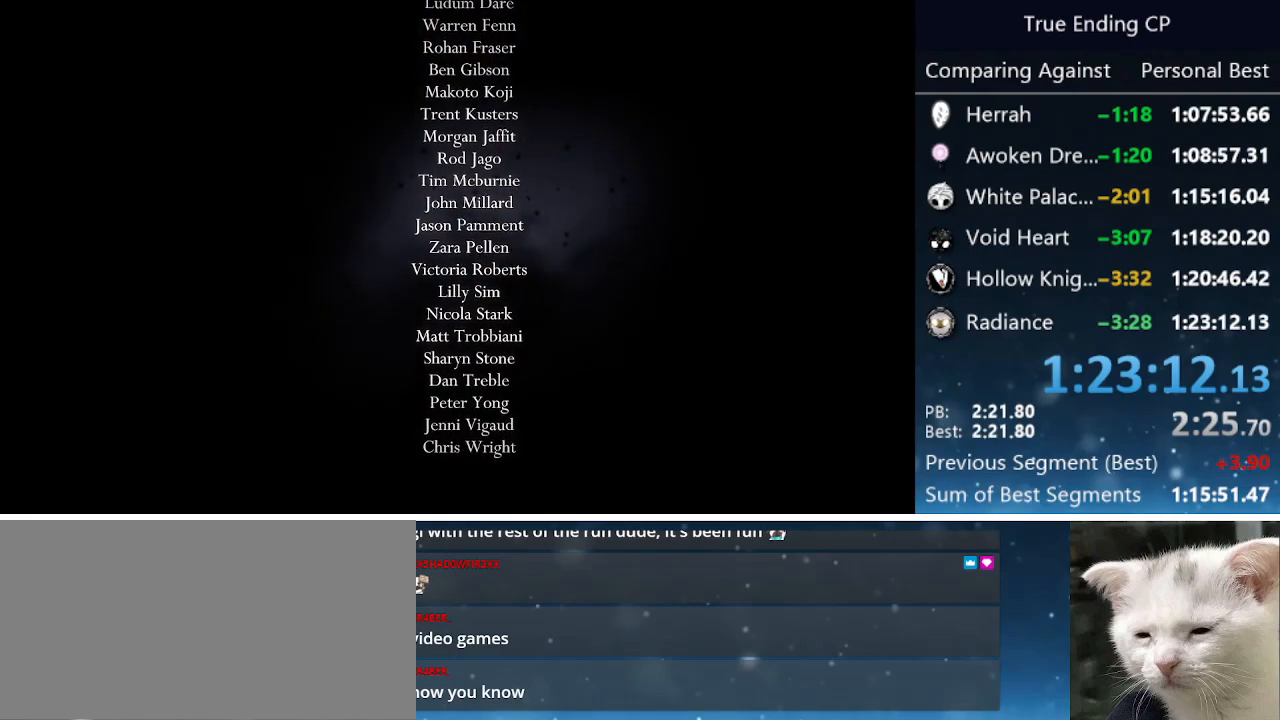
{"keys": [], "events": []}
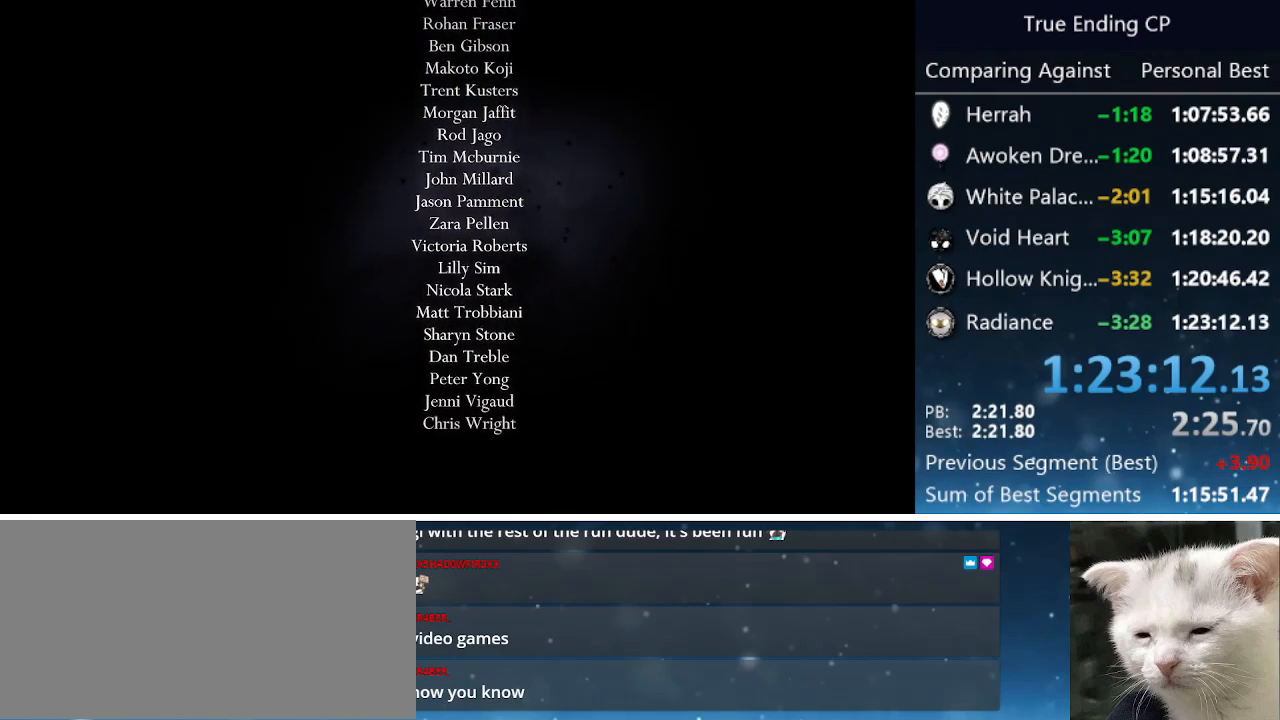
{"keys": [], "events": []}
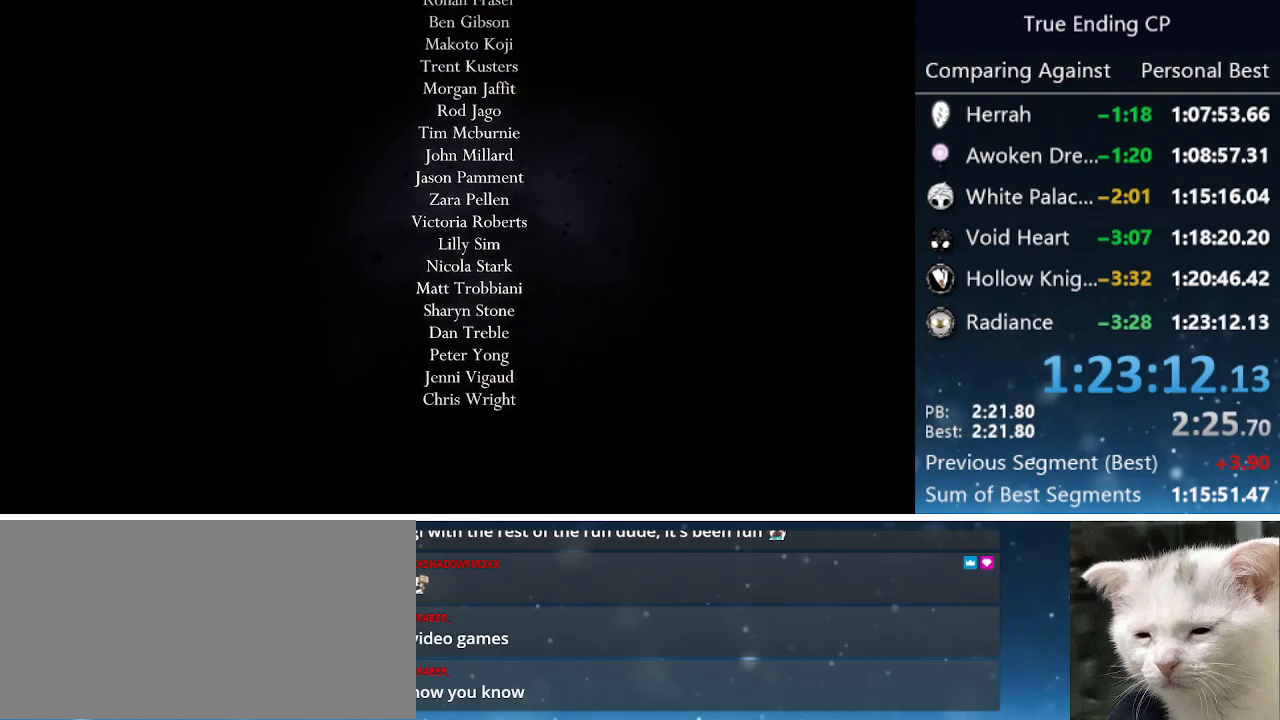
{"keys": [], "events": []}
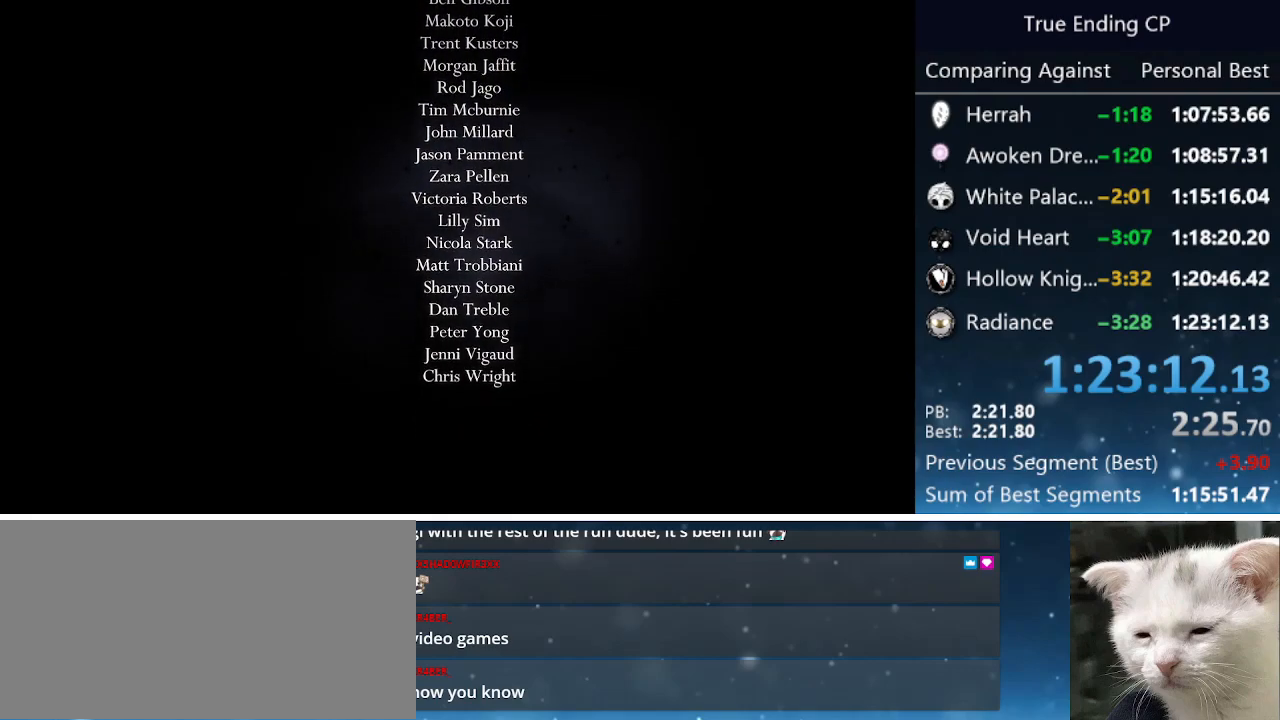
{"keys": [], "events": [[16, "menu", "down"], [66, "menu", "up"], [350, "menu", "down"], [450, "menu", "up"]]}